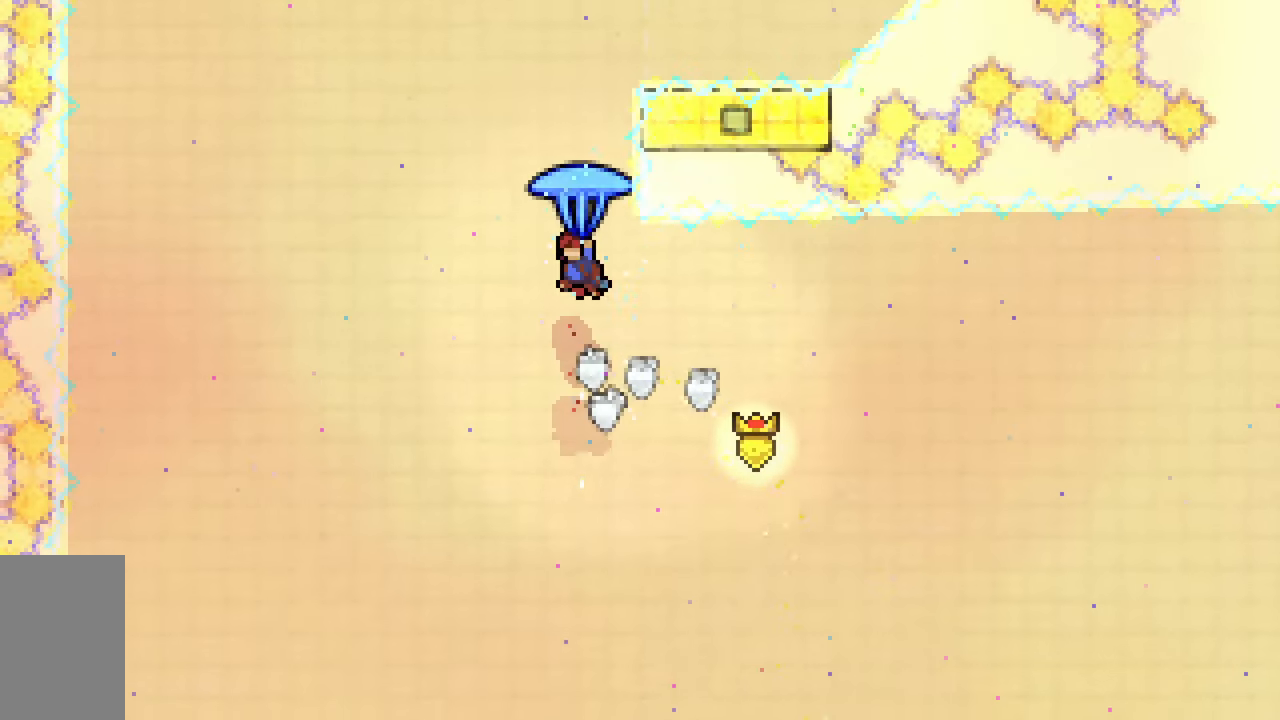
Gameplay with keyboard; each line is a JSON object with the keys held at the frame after it. "events" lists presses ("down") and releases ("up") of "dash", "demo", "down", "grab", "jump", "jump2", "left", "right", "talk" and "up" between this image and that frame as [ms after this image, input, new state], when the widget could be followed in between. No other keys are recorded. Mouse input is not recorded. Key names are as the overlay labels them; some are game actions (e.g. jump) rather than physical keys.
{"keys": ["dash", "grab", "right", "up"], "events": [[267, "right", "down"]]}
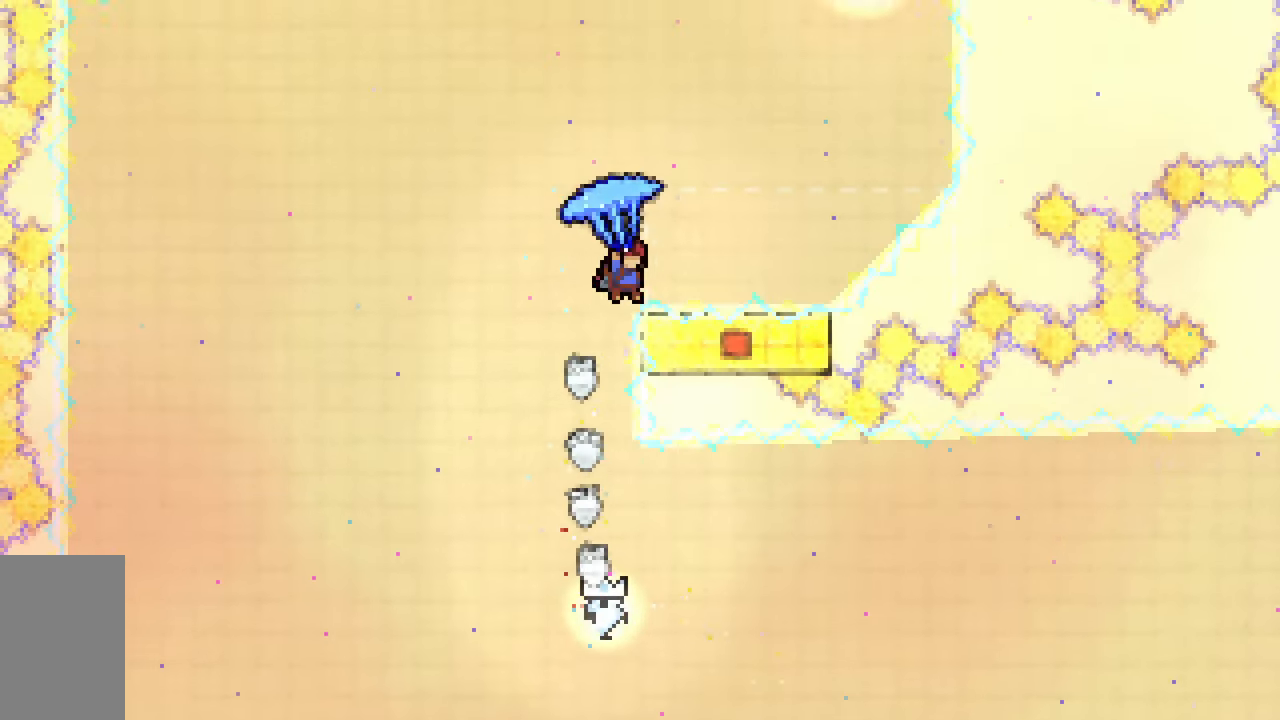
{"keys": ["grab"], "events": [[100, "dash", "up"], [133, "right", "up"], [283, "up", "up"]]}
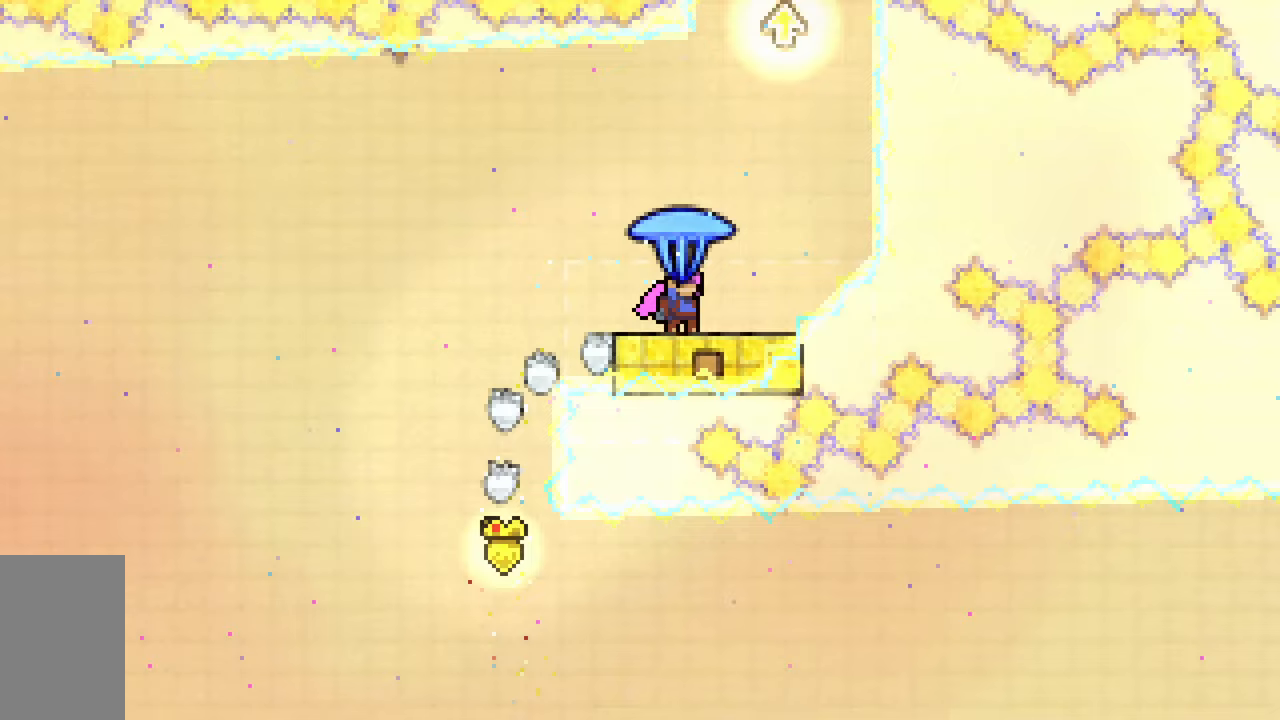
{"keys": ["grab"], "events": [[67, "right", "down"], [150, "right", "up"]]}
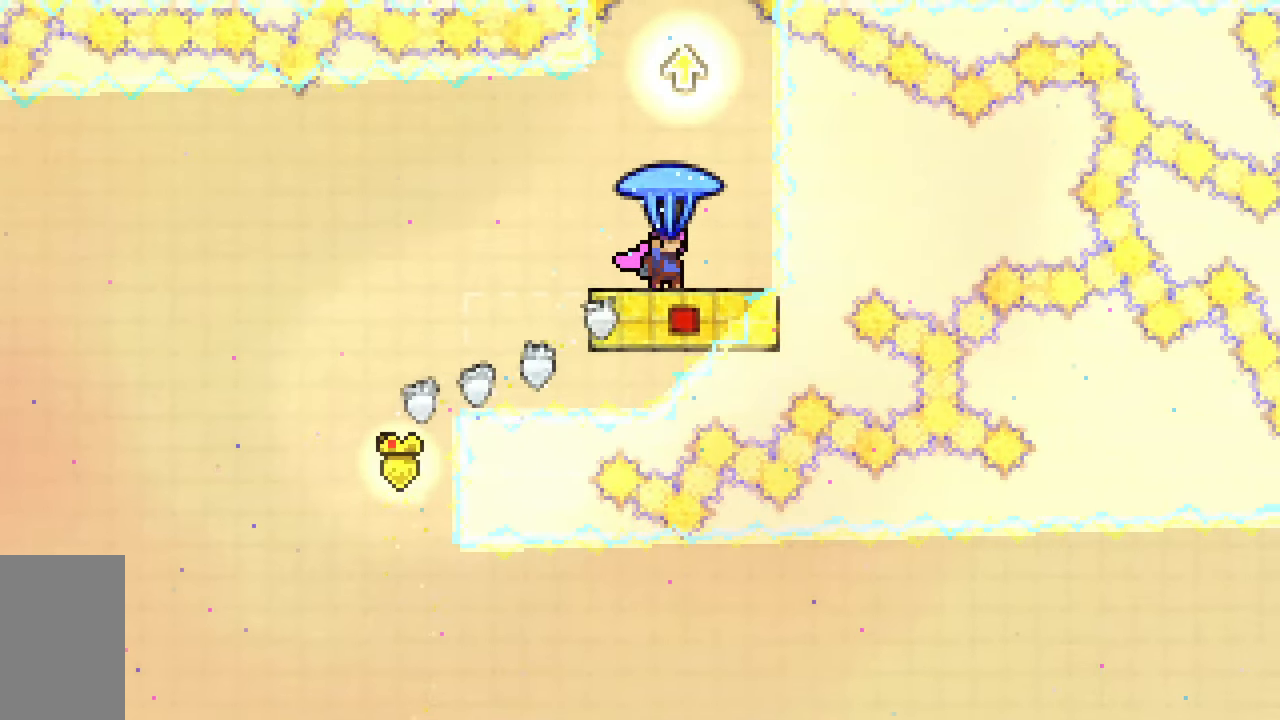
{"keys": ["down", "jump2"], "events": [[117, "jump2", "down"], [267, "right", "down"], [400, "down", "down"], [400, "grab", "up"], [400, "right", "up"]]}
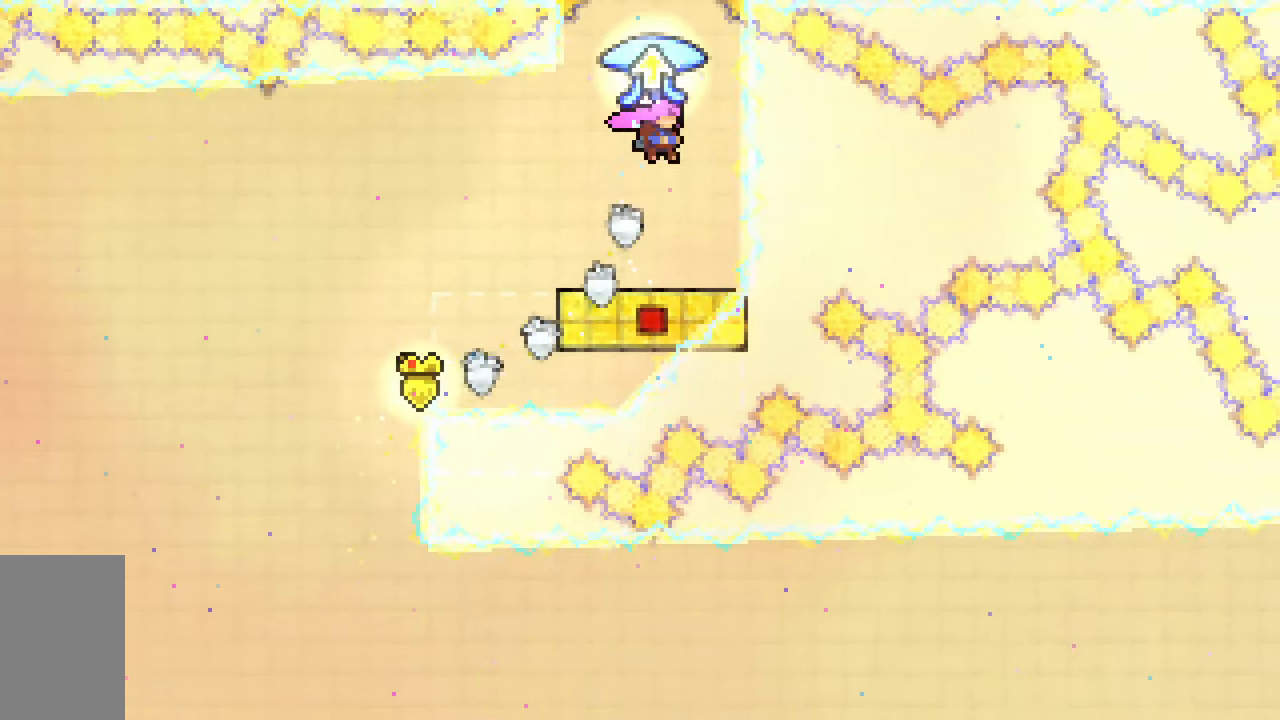
{"keys": ["grab", "up"], "events": [[50, "down", "up"], [183, "dash", "down"], [183, "up", "down"], [283, "grab", "down"], [467, "dash", "up"], [467, "jump2", "up"]]}
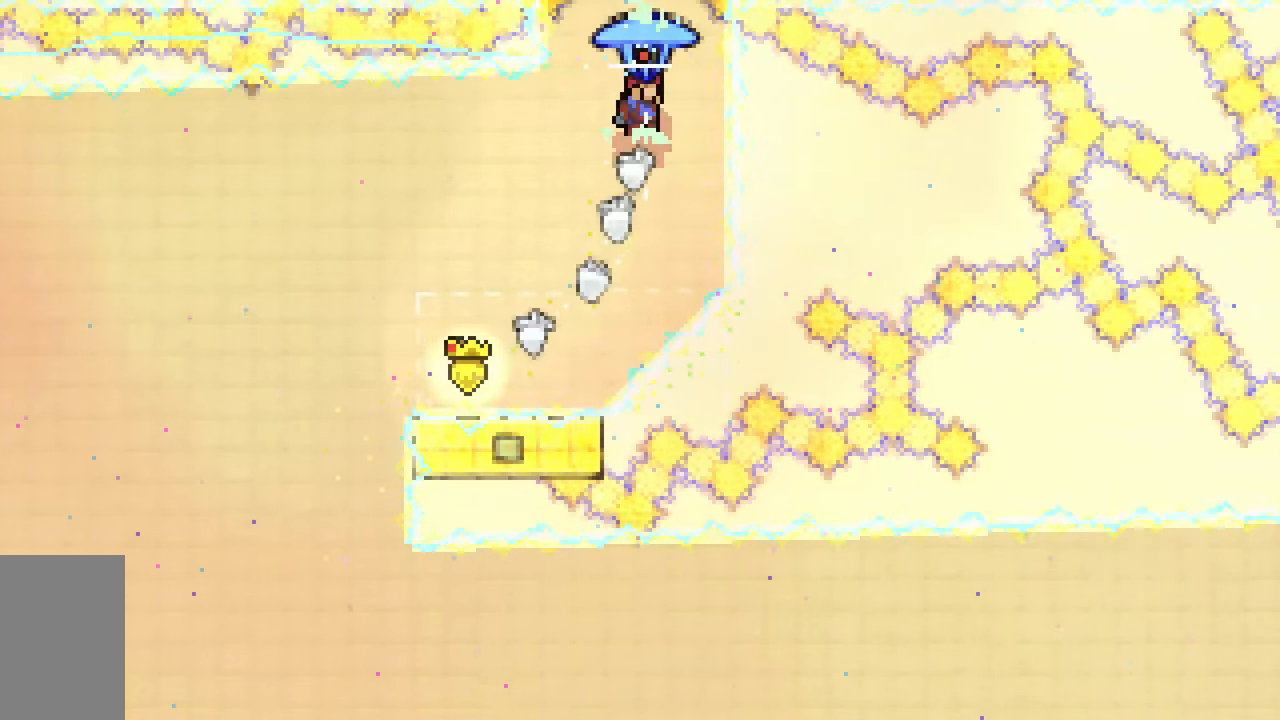
{"keys": ["grab"], "events": [[67, "up", "up"]]}
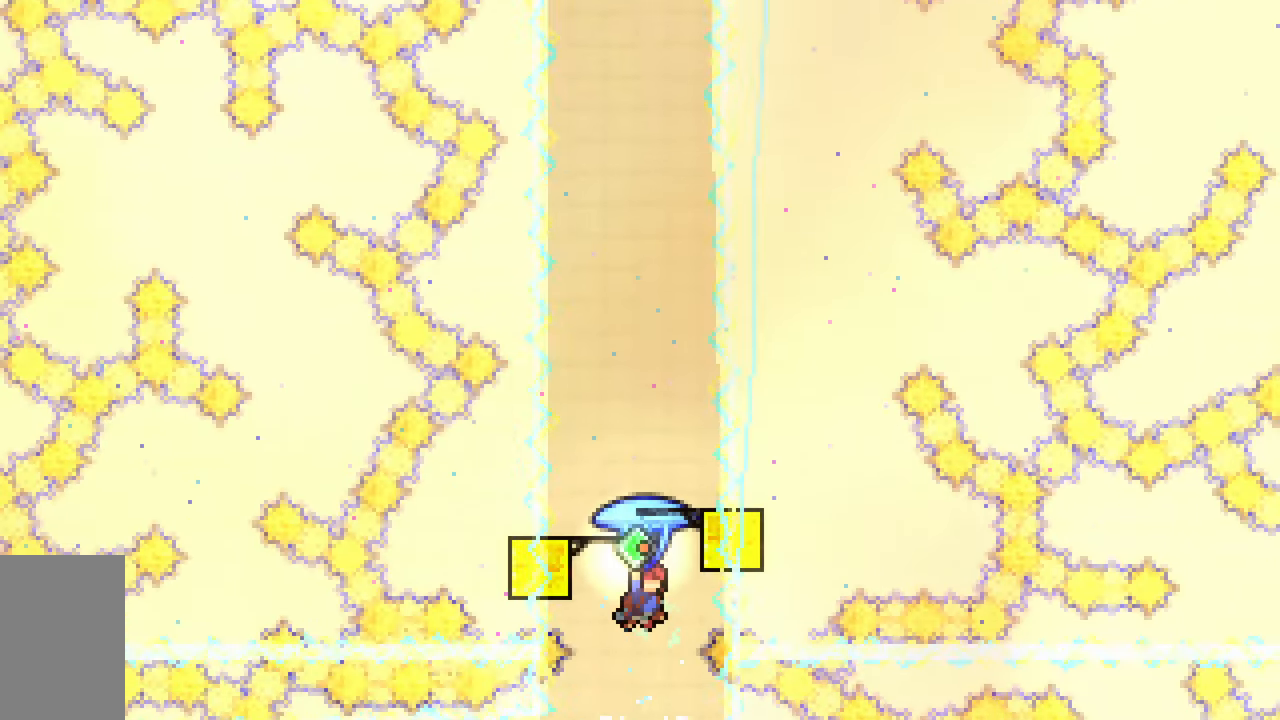
{"keys": ["down", "grab"], "events": [[367, "left", "down"], [400, "down", "down"], [500, "left", "up"]]}
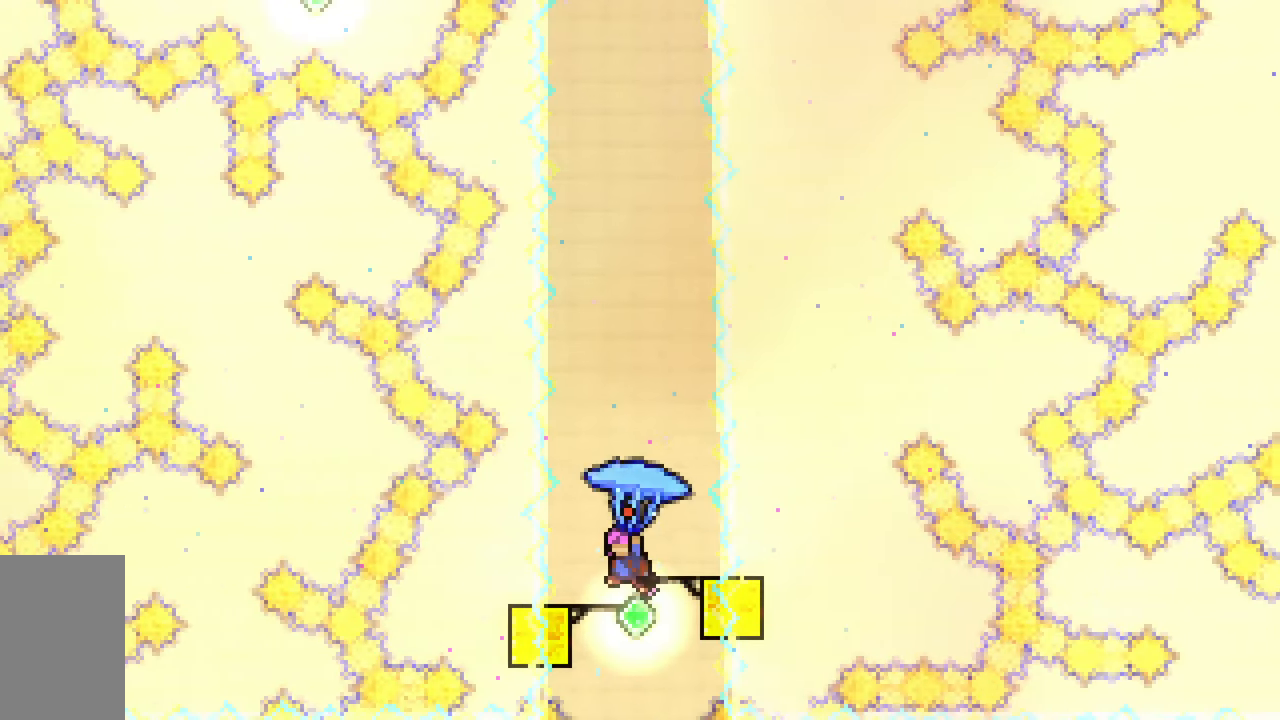
{"keys": ["dash", "down", "grab"], "events": [[83, "grab", "up"], [133, "dash", "down"], [283, "dash", "up"], [383, "dash", "down"], [467, "grab", "down"]]}
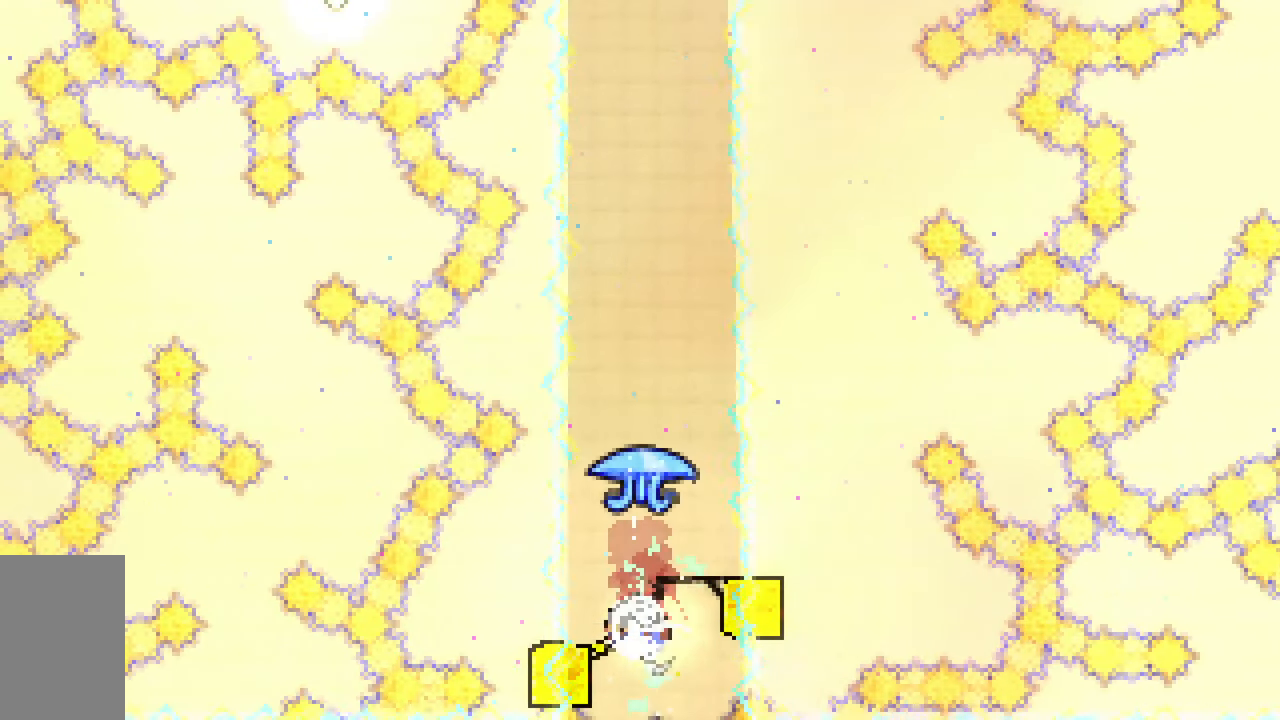
{"keys": ["grab"], "events": [[117, "dash", "up"], [150, "down", "up"]]}
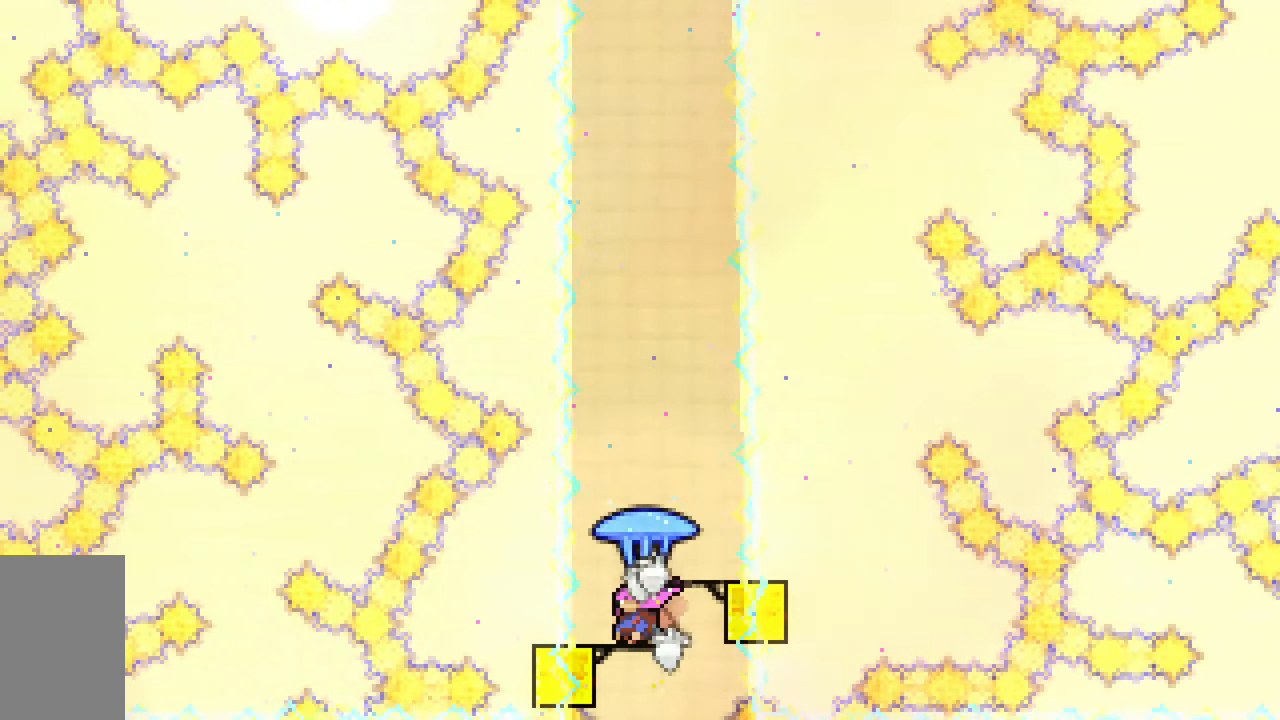
{"keys": ["grab"], "events": [[317, "right", "down"], [400, "right", "up"]]}
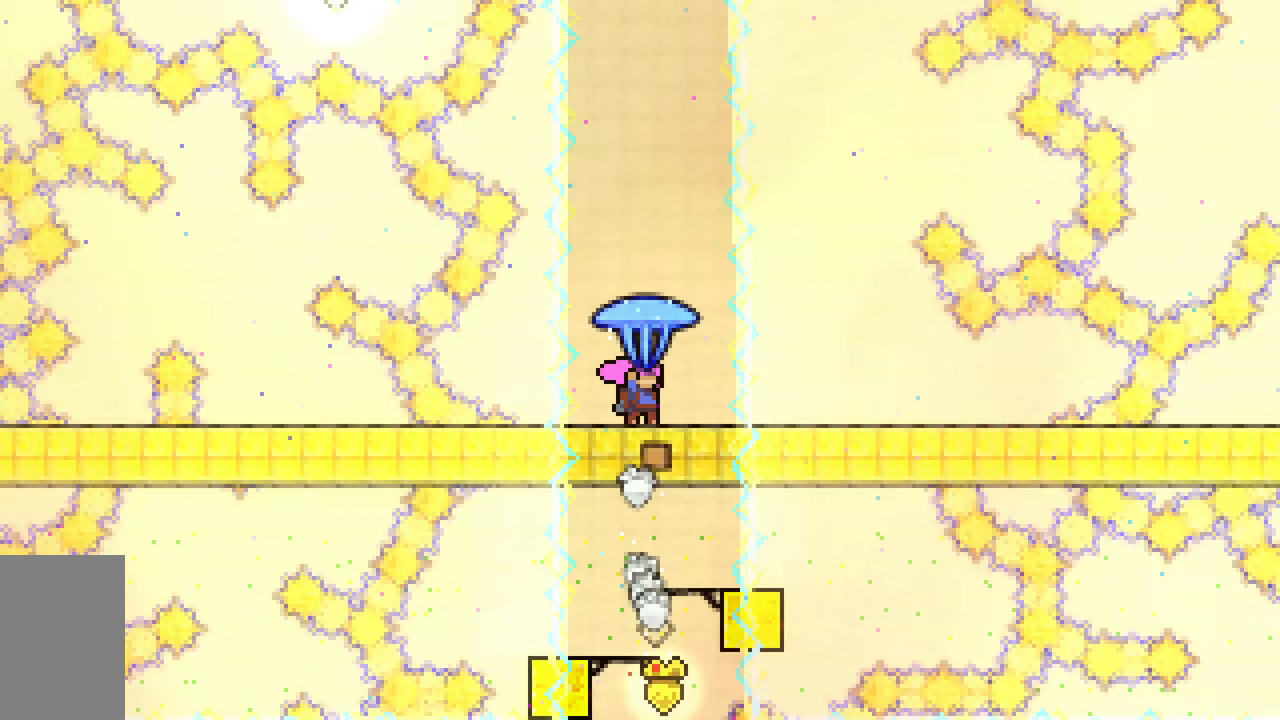
{"keys": ["down"], "events": [[183, "down", "down"], [367, "grab", "up"]]}
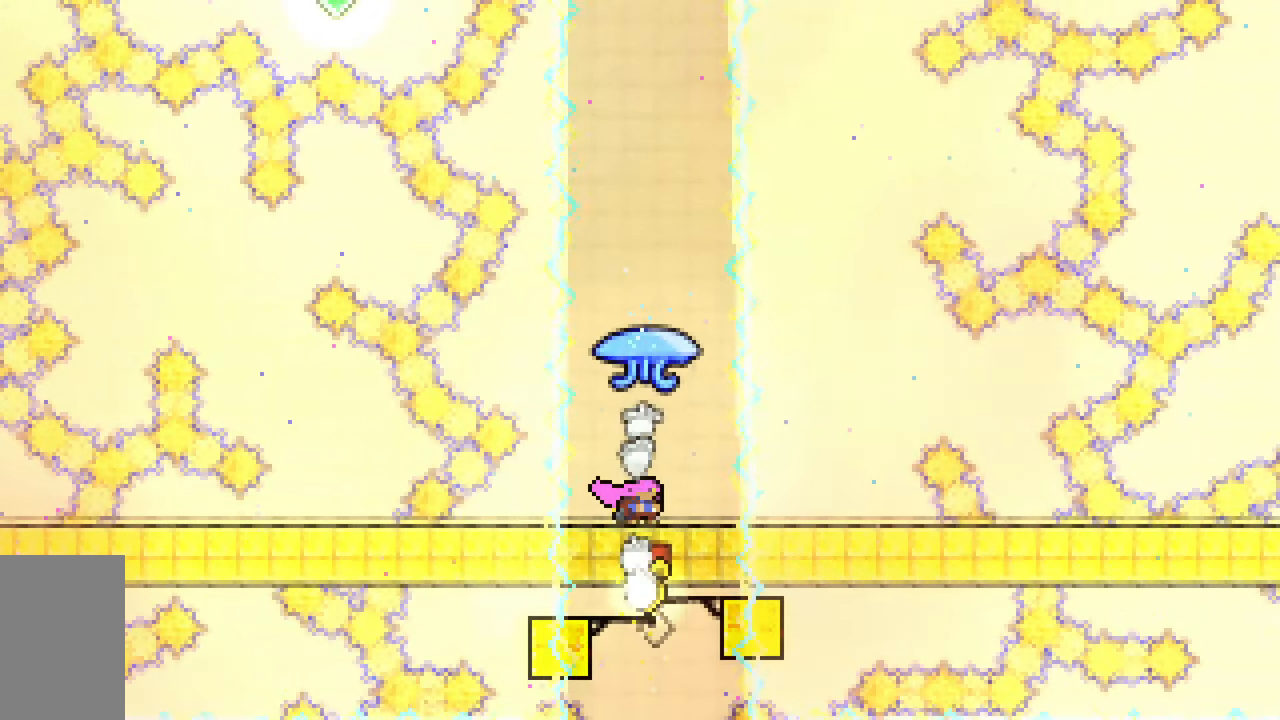
{"keys": ["dash", "down", "grab"], "events": [[300, "dash", "down"], [350, "grab", "down"]]}
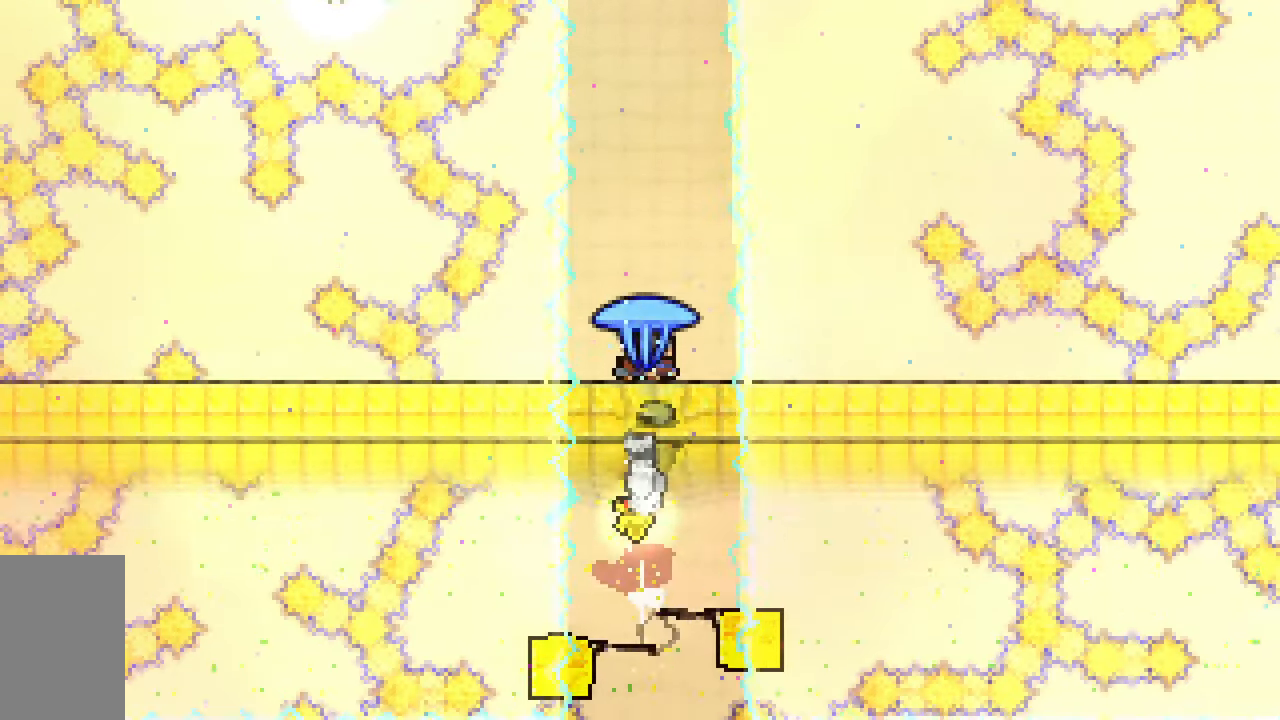
{"keys": ["grab"], "events": [[117, "dash", "up"], [117, "down", "up"]]}
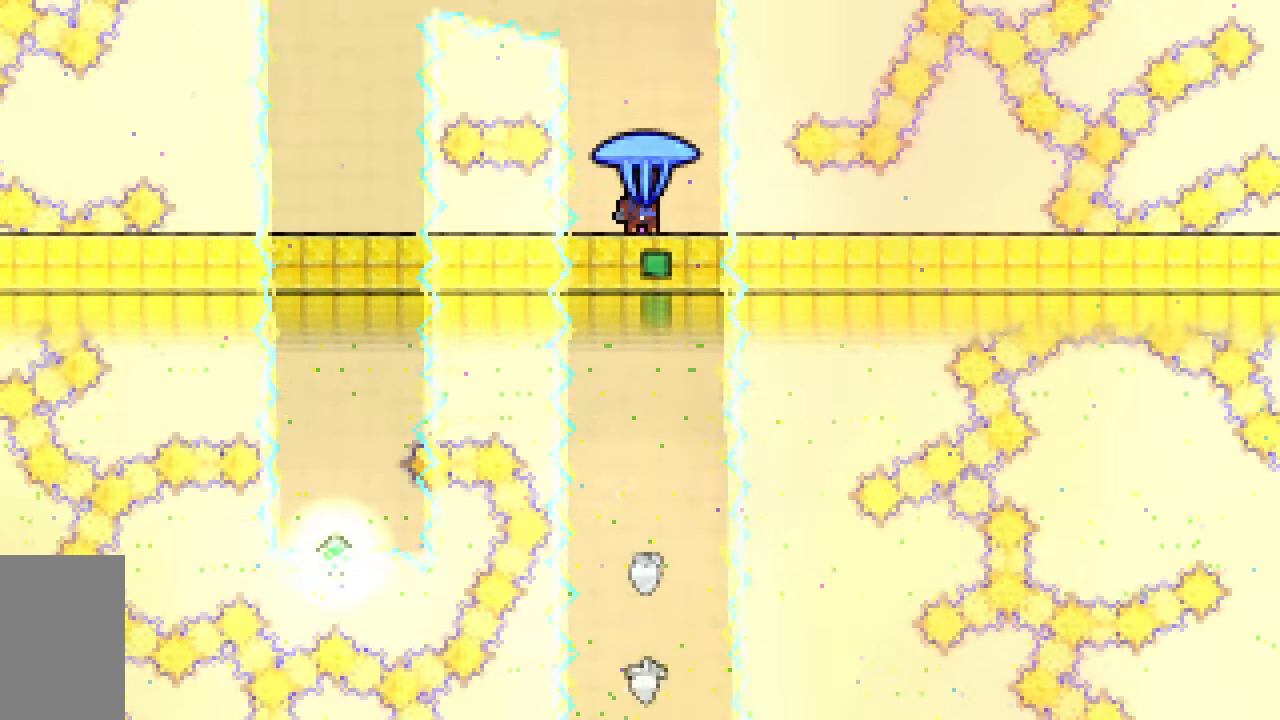
{"keys": ["grab", "jump2", "left", "up"], "events": [[333, "left", "down"], [333, "up", "down"], [417, "jump2", "down"]]}
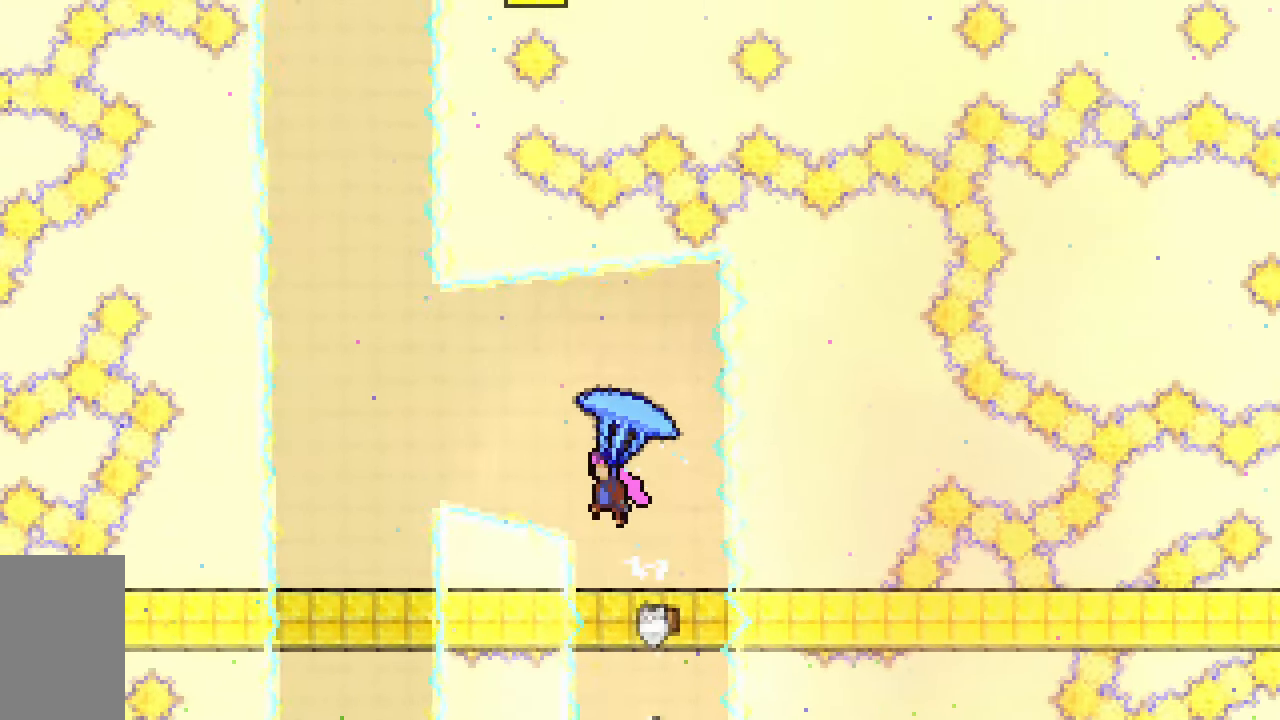
{"keys": ["down", "grab"], "events": [[200, "jump2", "up"], [250, "up", "up"], [383, "down", "down"], [433, "left", "up"]]}
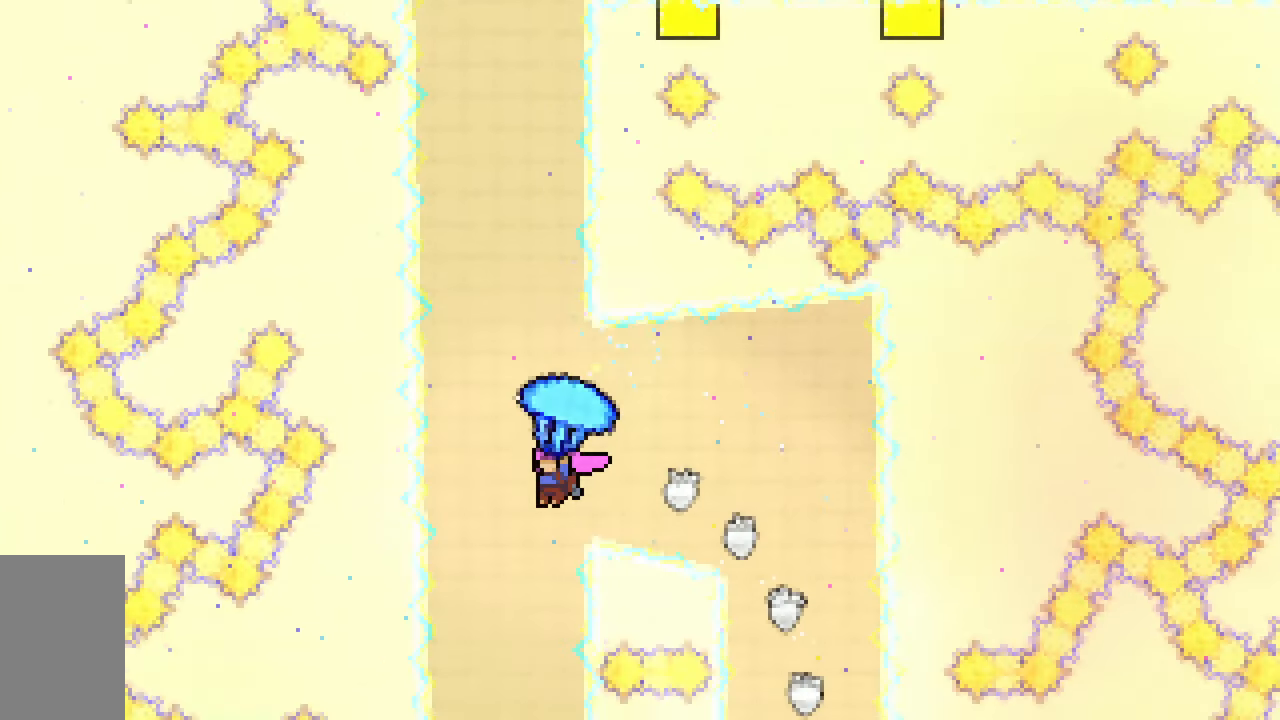
{"keys": ["down", "grab"], "events": [[267, "right", "down"], [367, "right", "up"]]}
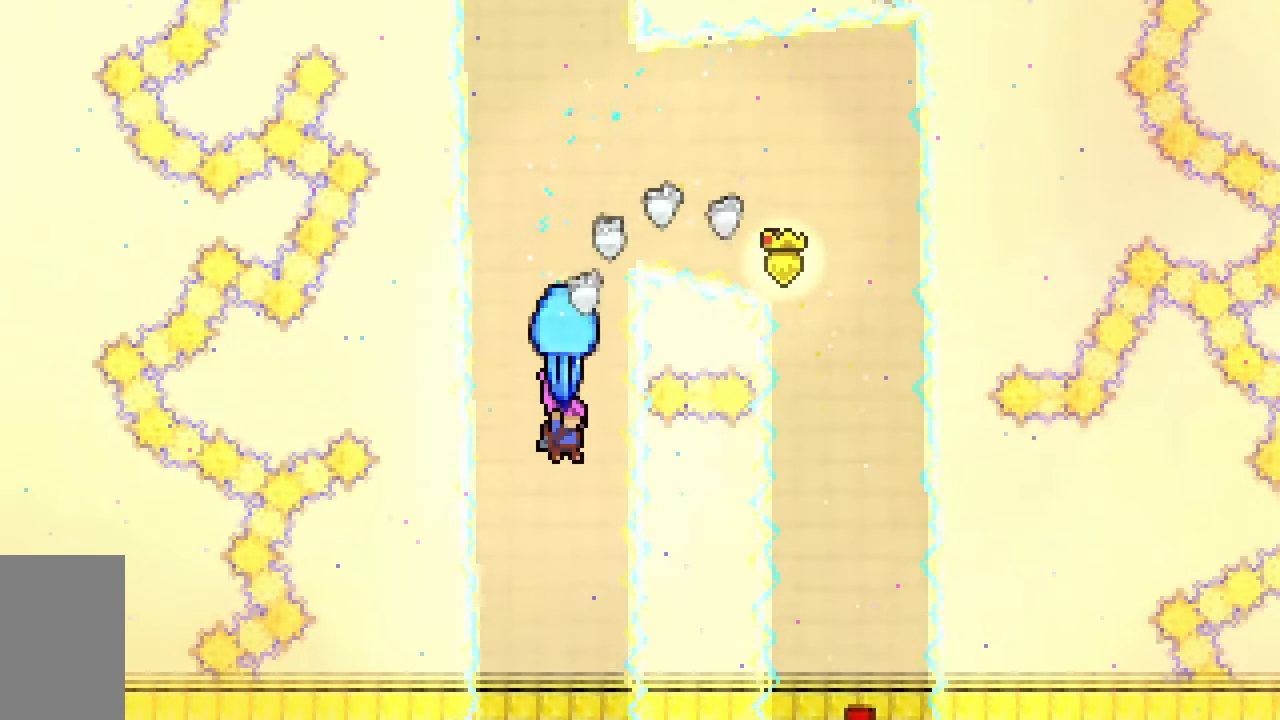
{"keys": ["dash", "down", "grab"], "events": [[283, "grab", "up"], [333, "dash", "down"], [367, "grab", "down"]]}
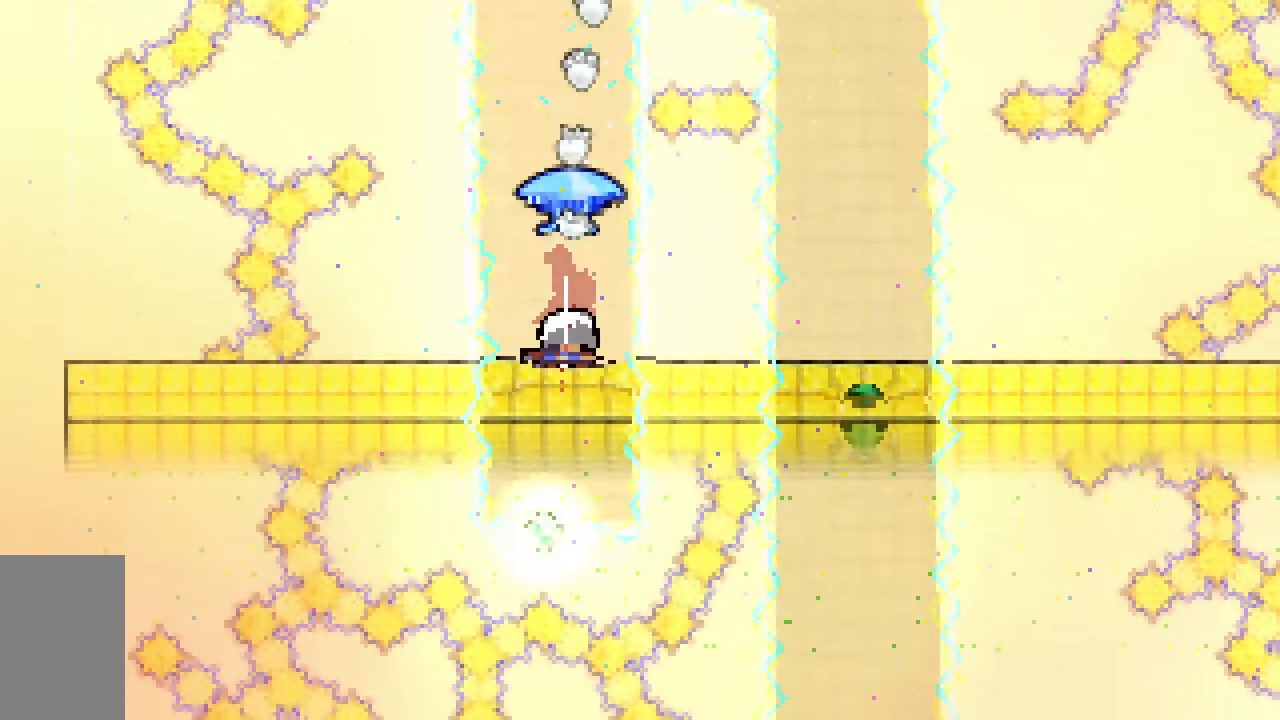
{"keys": ["grab"], "events": [[150, "dash", "up"], [200, "down", "up"]]}
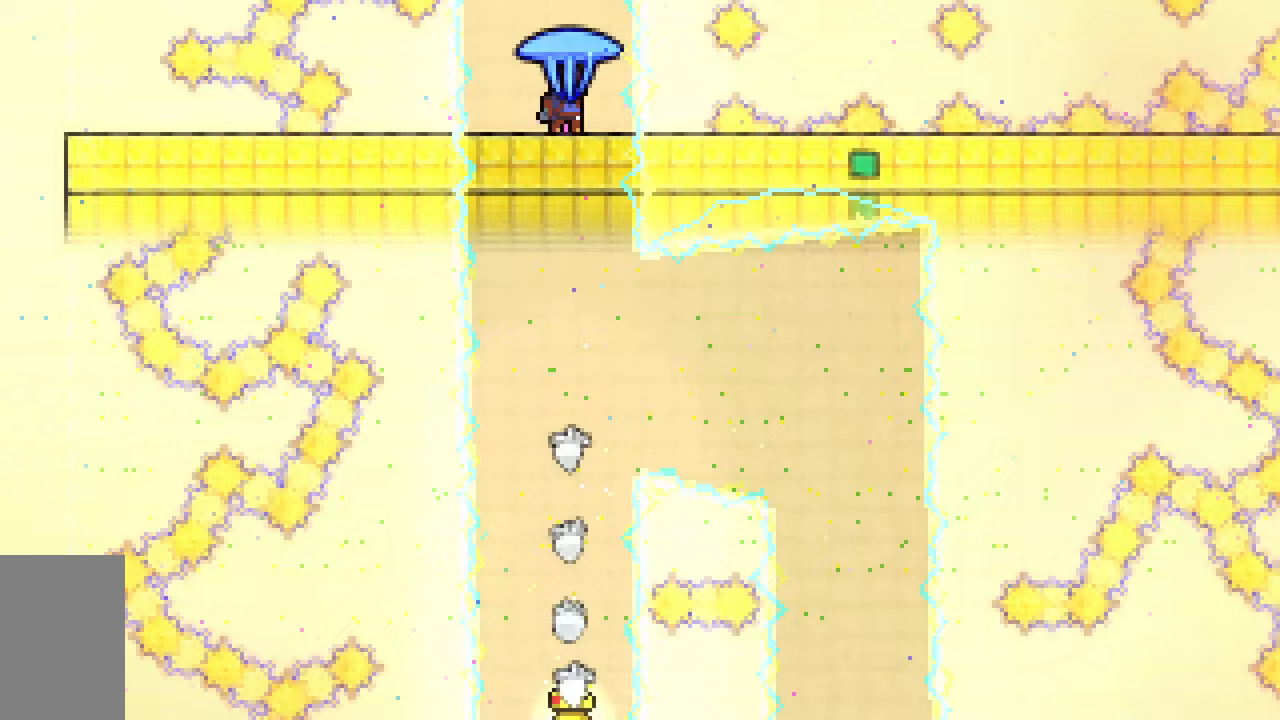
{"keys": ["grab", "jump2", "right", "up"], "events": [[400, "jump2", "down"], [400, "right", "down"], [400, "up", "down"]]}
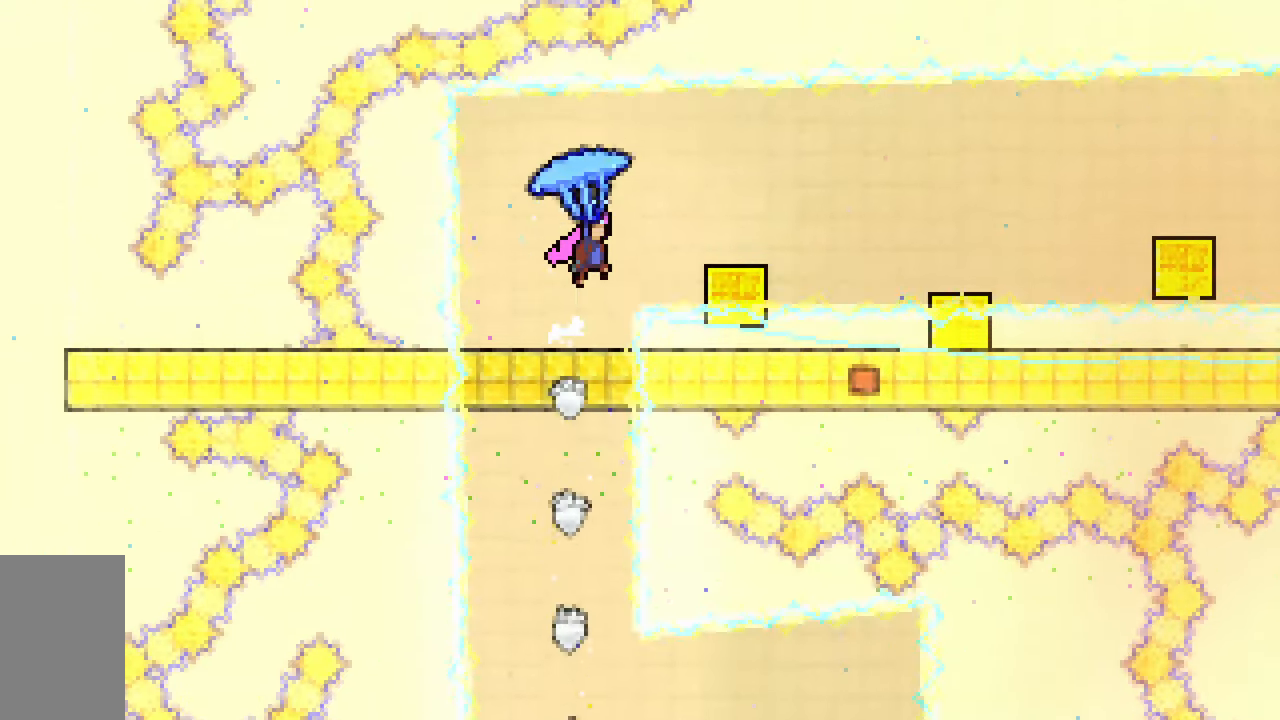
{"keys": ["grab", "jump2", "right"], "events": [[417, "up", "up"]]}
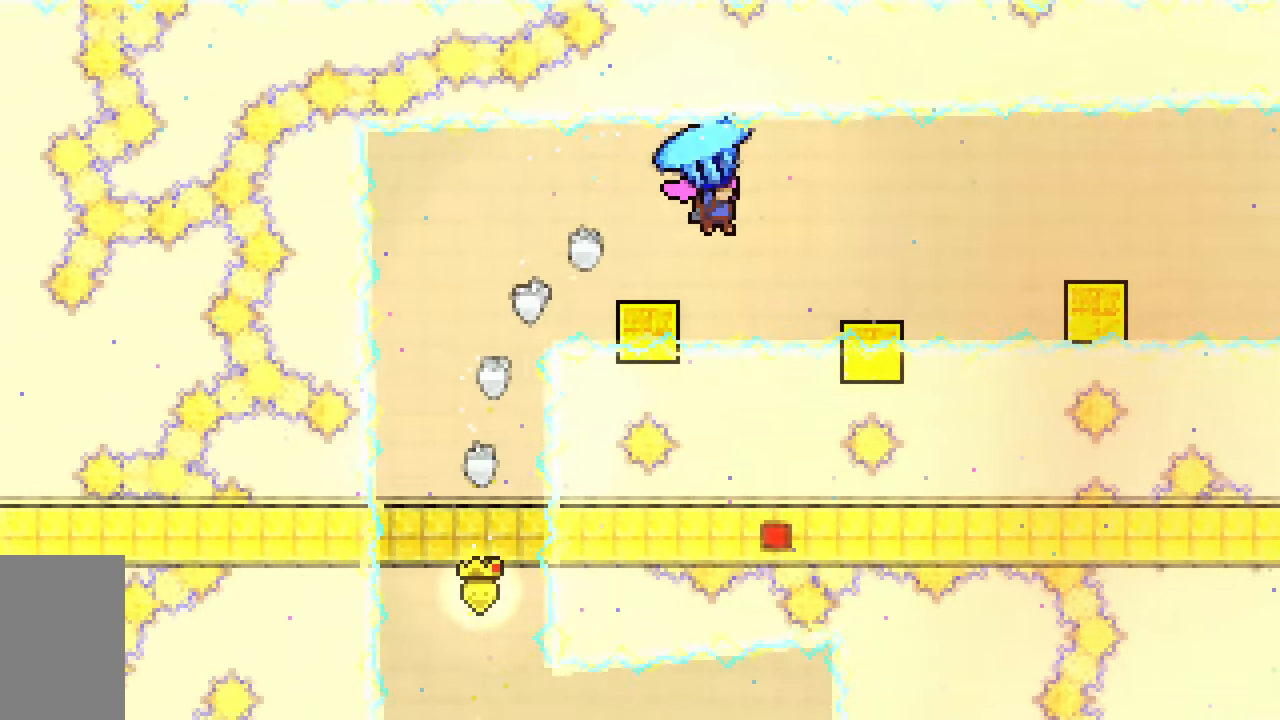
{"keys": ["grab", "right"], "events": [[17, "jump2", "up"], [150, "down", "down"], [350, "down", "up"], [383, "jump2", "down"], [433, "jump2", "up"]]}
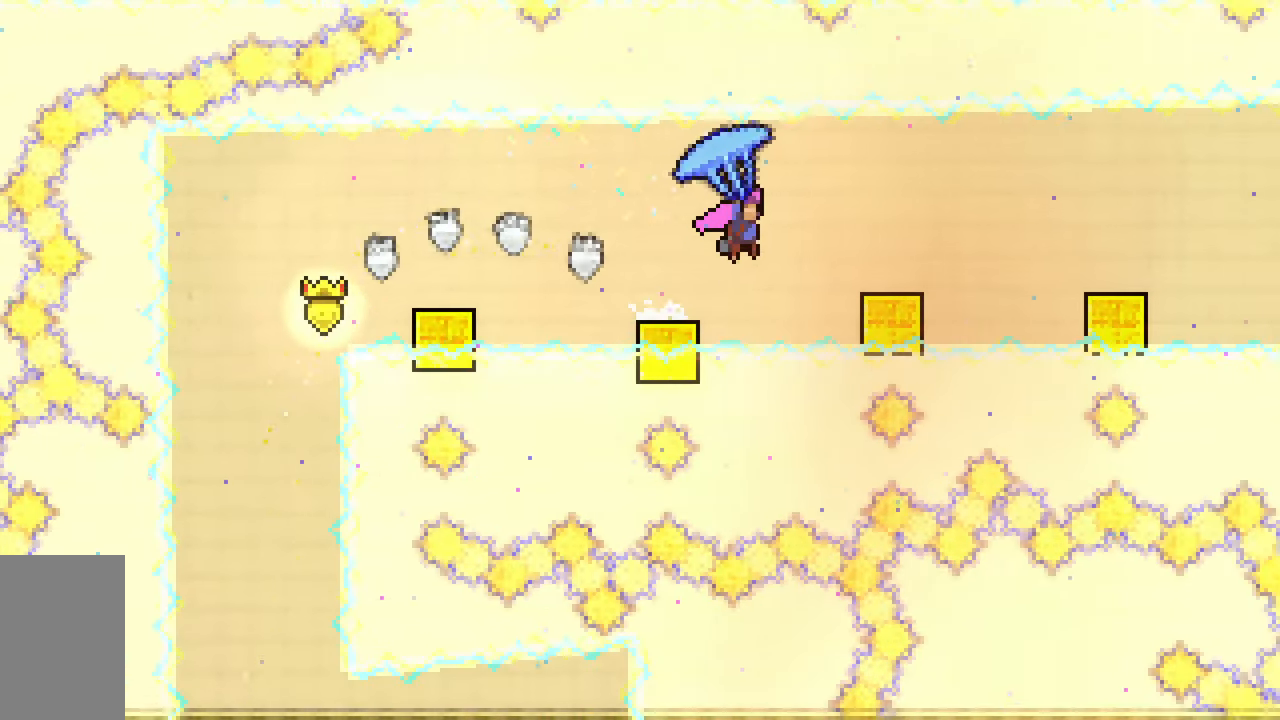
{"keys": ["grab", "right"], "events": [[33, "down", "down"], [167, "right", "up"], [317, "right", "down"], [400, "down", "up"], [400, "jump2", "down"], [450, "jump2", "up"]]}
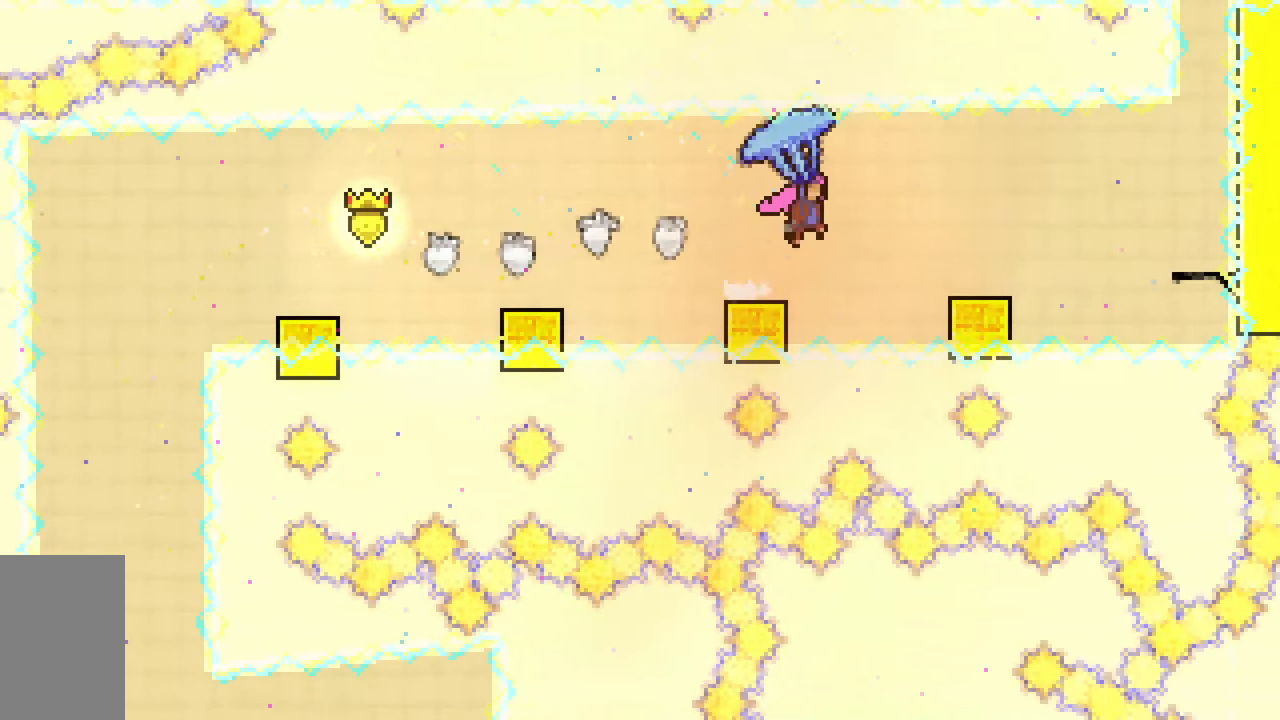
{"keys": ["grab", "right"], "events": [[150, "down", "down"], [233, "right", "up"], [367, "right", "down"], [467, "down", "up"]]}
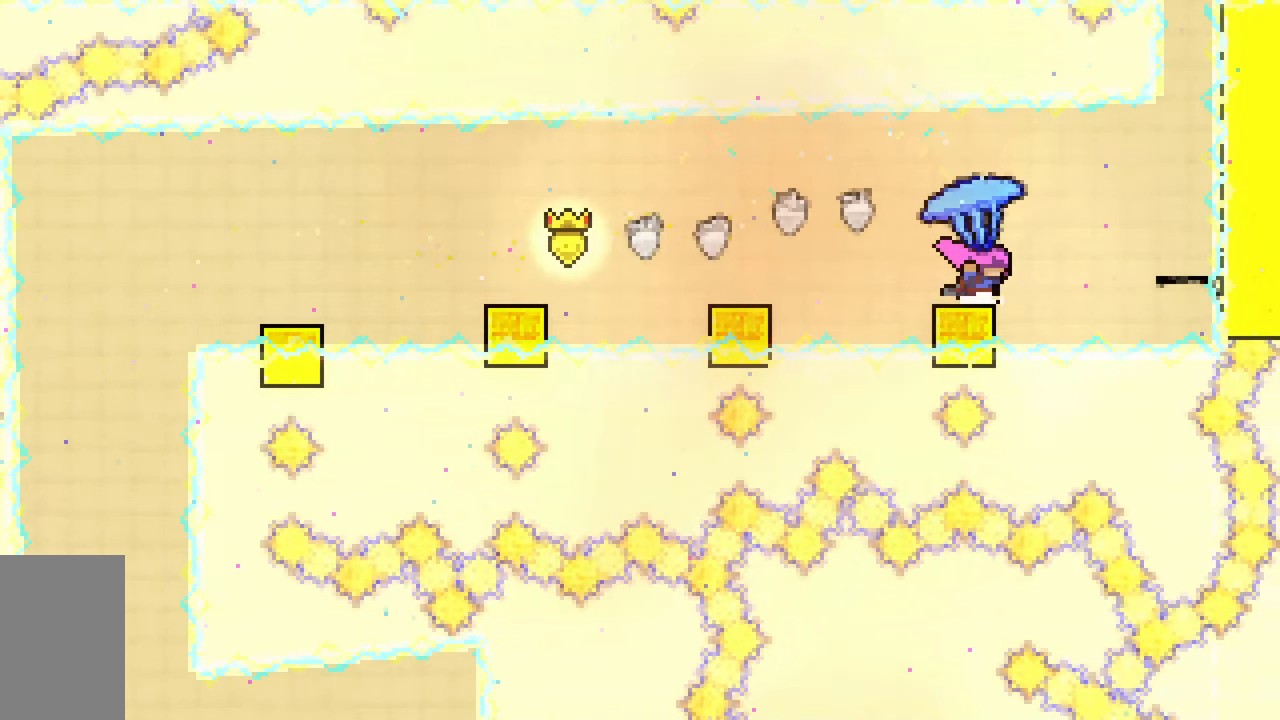
{"keys": ["down"], "events": [[67, "jump2", "down"], [250, "jump2", "up"], [350, "down", "down"], [383, "right", "up"], [433, "grab", "up"]]}
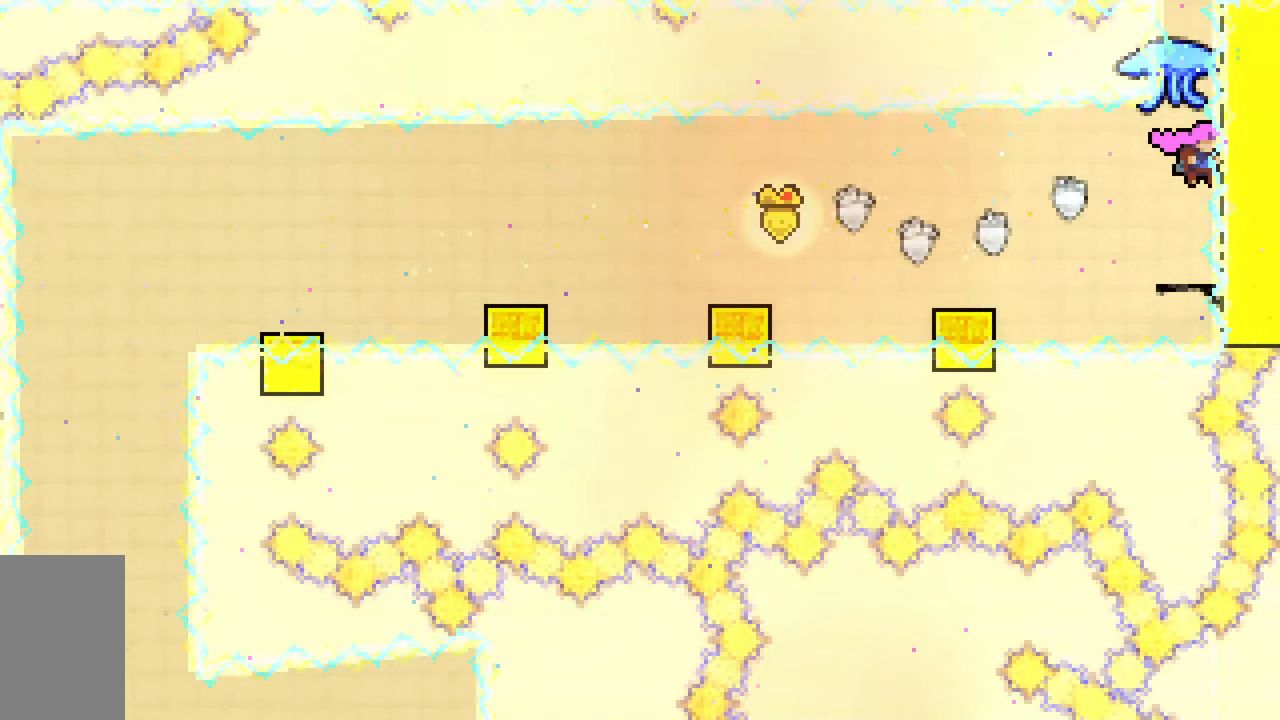
{"keys": ["dash", "grab", "up"], "events": [[33, "down", "up"], [133, "dash", "down"], [167, "up", "down"], [317, "grab", "down"]]}
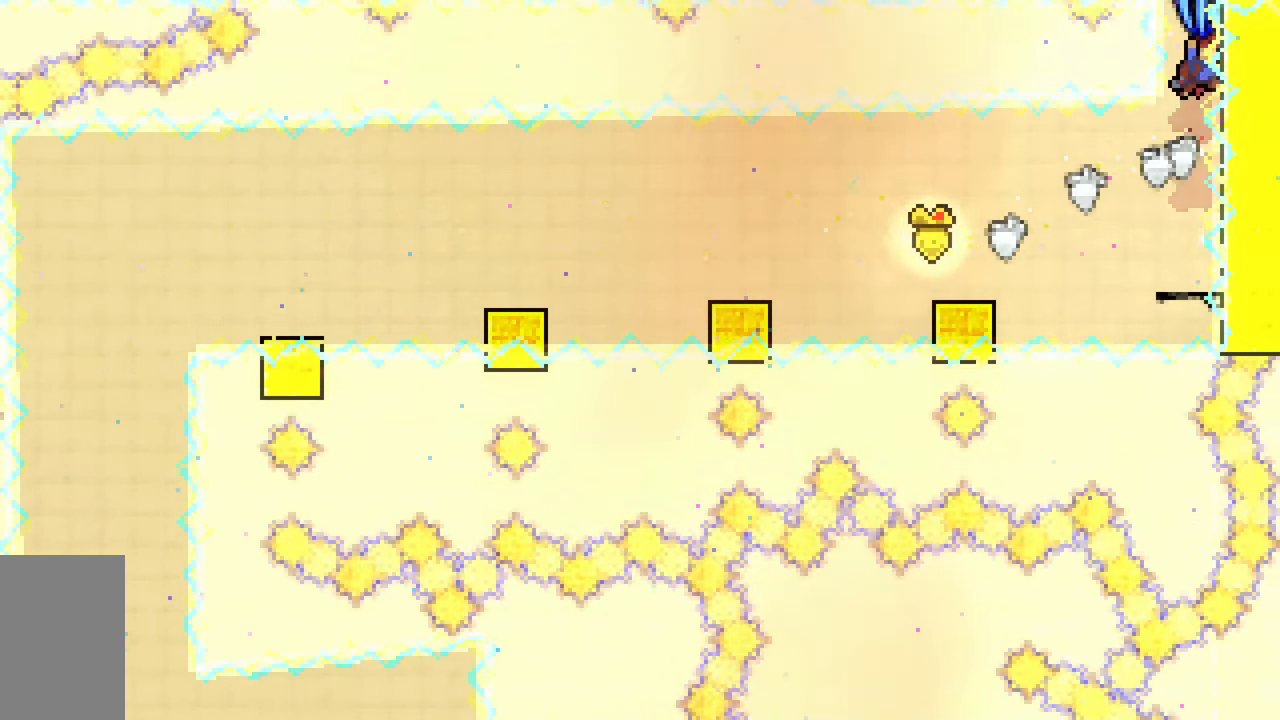
{"keys": ["grab", "up"], "events": [[50, "dash", "up"]]}
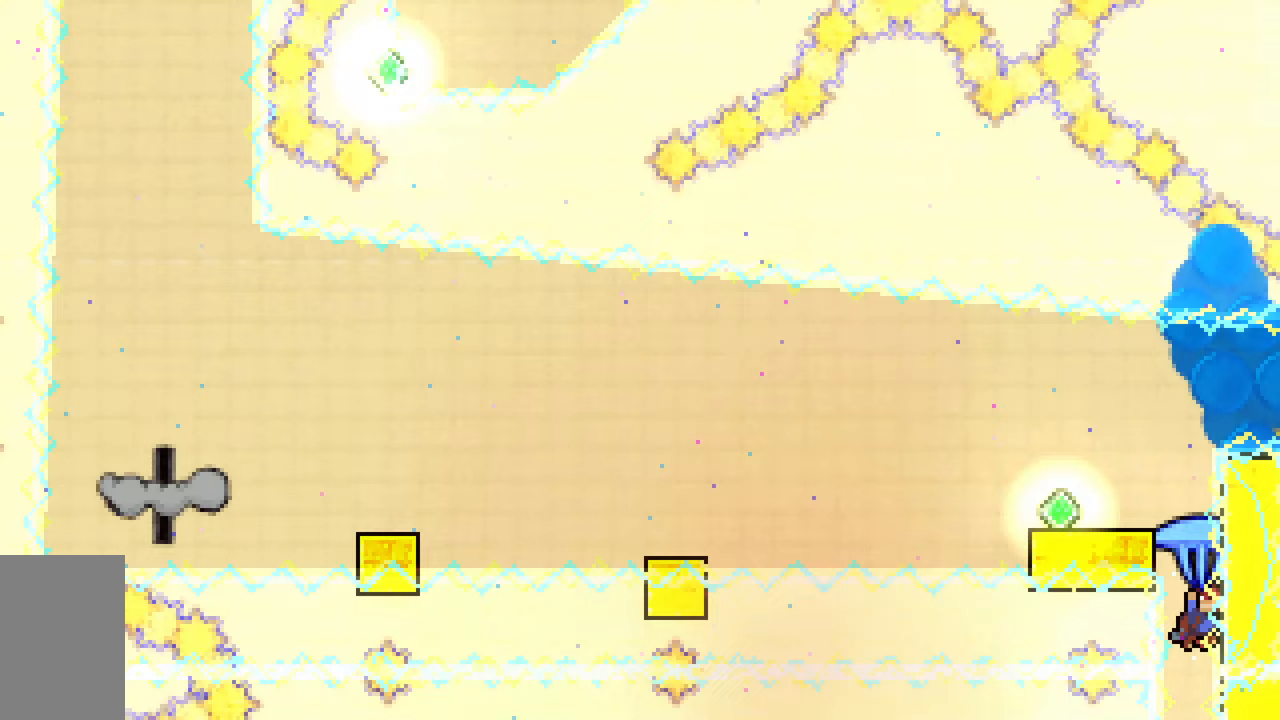
{"keys": ["grab", "up"], "events": []}
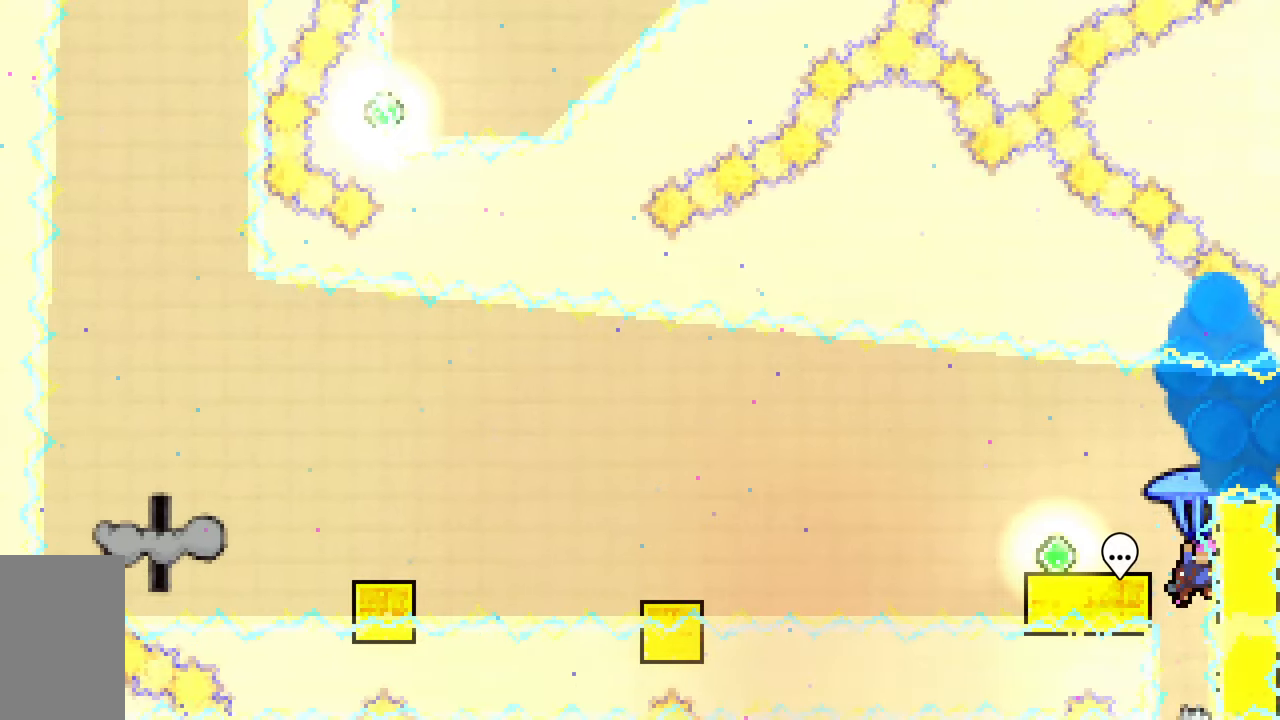
{"keys": ["grab", "jump2", "left", "up"], "events": [[83, "left", "down"], [117, "jump2", "down"]]}
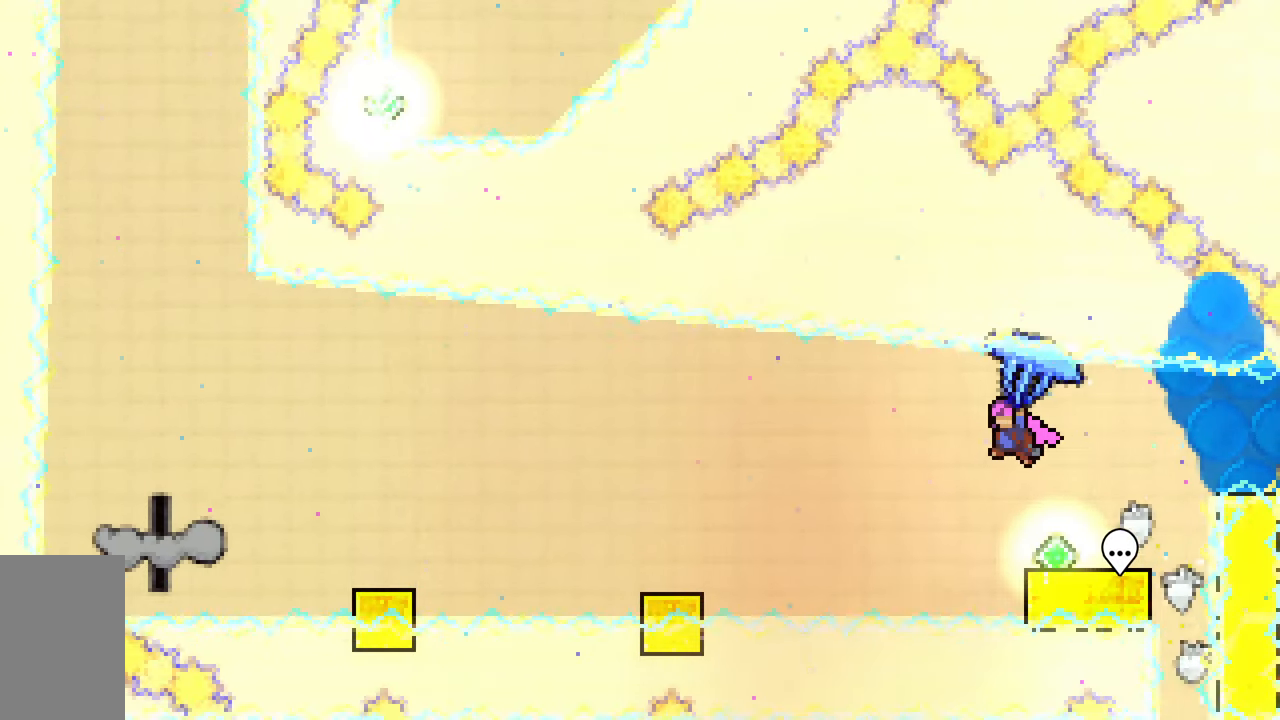
{"keys": ["grab", "left"], "events": [[283, "jump2", "up"], [367, "up", "up"]]}
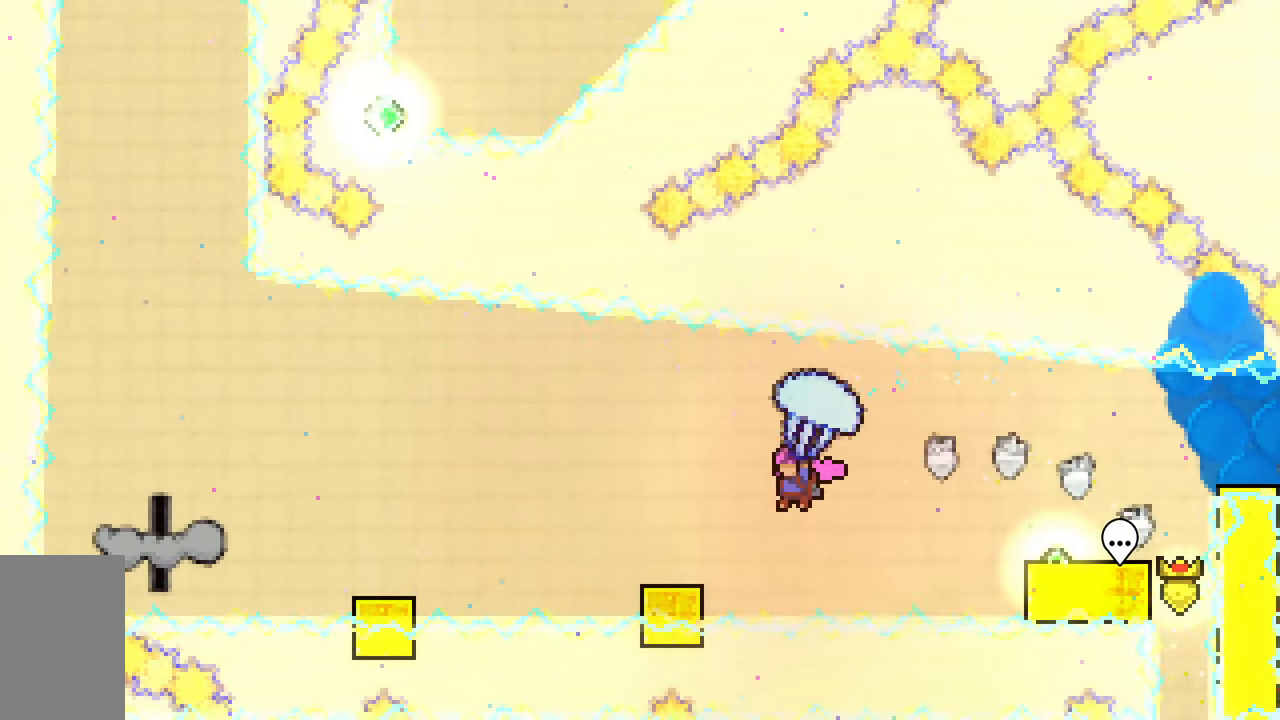
{"keys": ["grab", "jump2", "left"], "events": [[200, "down", "down"], [300, "jump2", "down"], [333, "down", "up"]]}